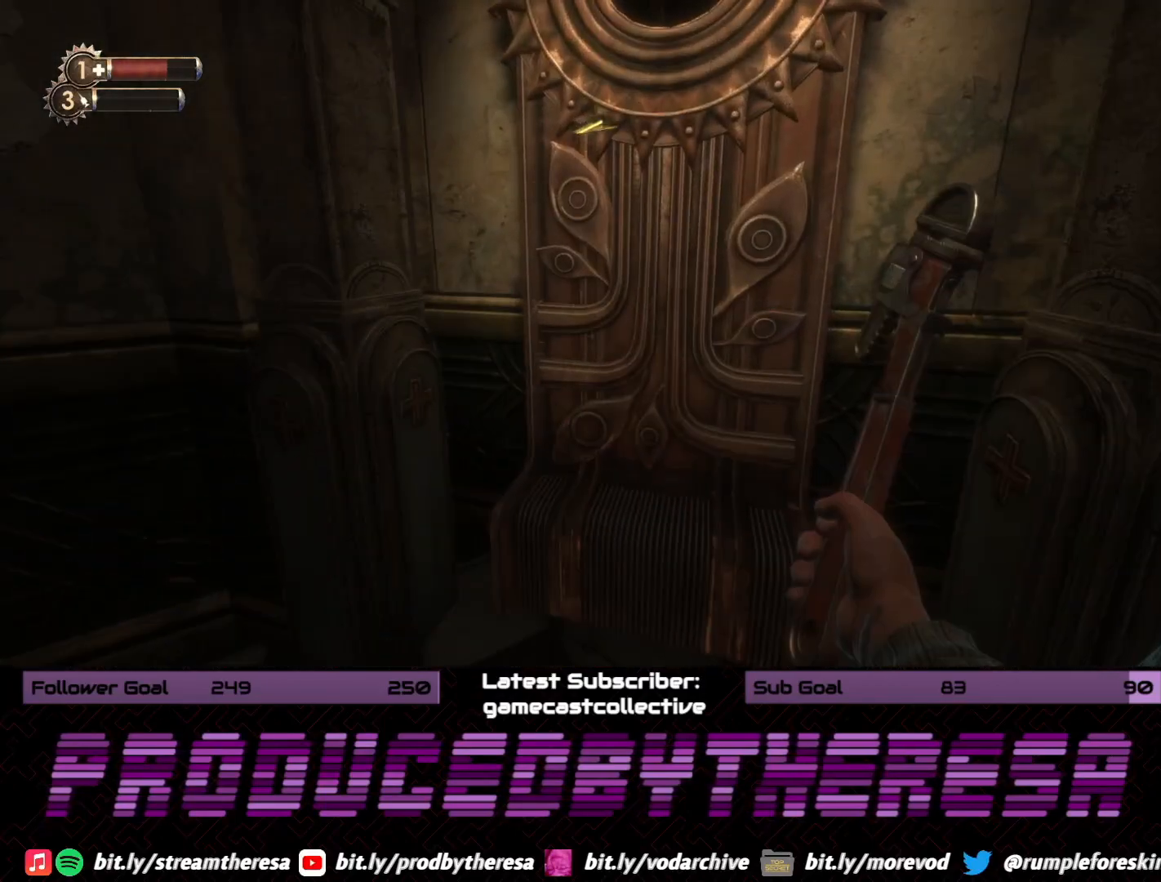
Gameplay with a controller (PlayStation layout); each line is a JSON object with the inputs held at the frame after it (dt_ms = milliseconds from this image to that frame). "events" lists button and stick changes between this image and that frame as [ms after this image, input, new state], when the widget could be followed in between. Not read: DPAD_UP SELECT START.
{"dt_ms": 500, "buttons": [], "left_stick": "up", "right_stick": "left", "events": [[117, "right_stick", "left"], [133, "left_stick", "down-left"], [300, "left_stick", "left"], [500, "left_stick", "up"]]}
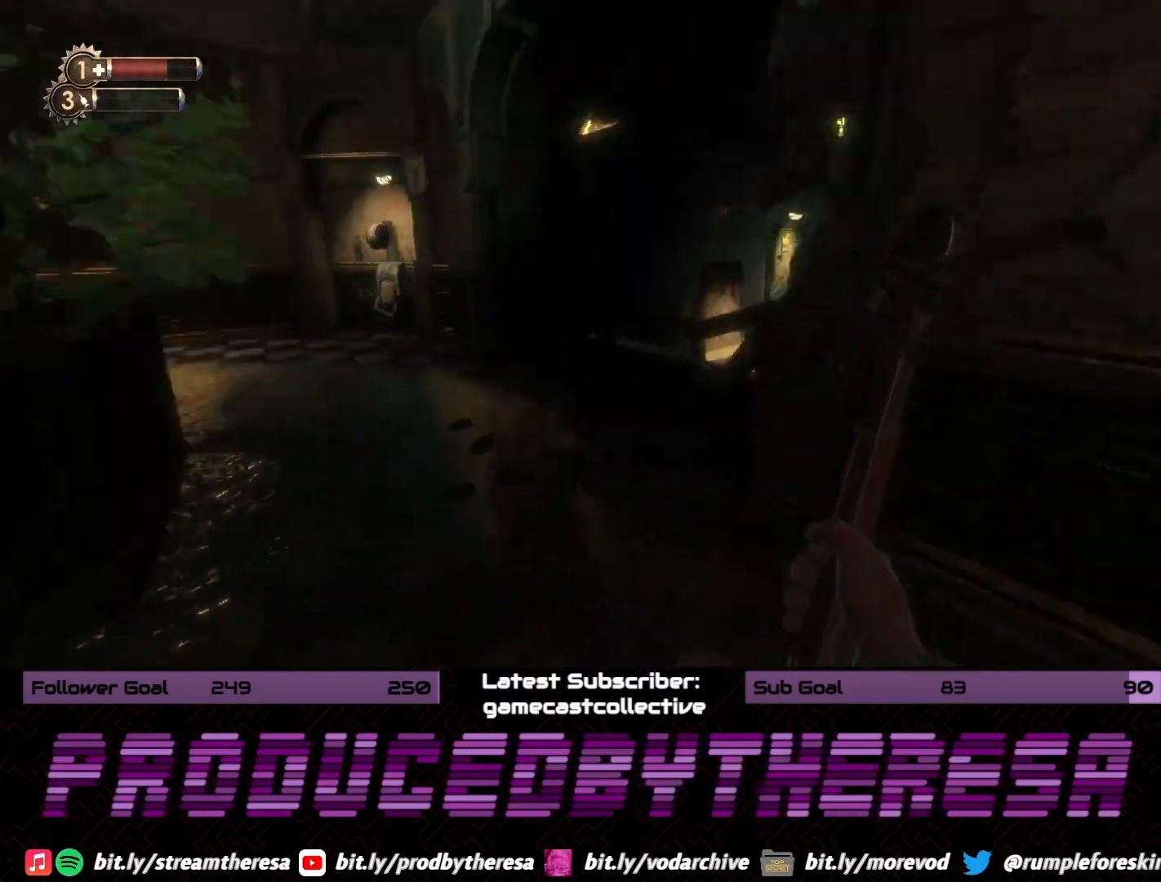
{"dt_ms": 500, "buttons": [], "left_stick": "up", "right_stick": "center", "events": [[100, "right_stick", "center"]]}
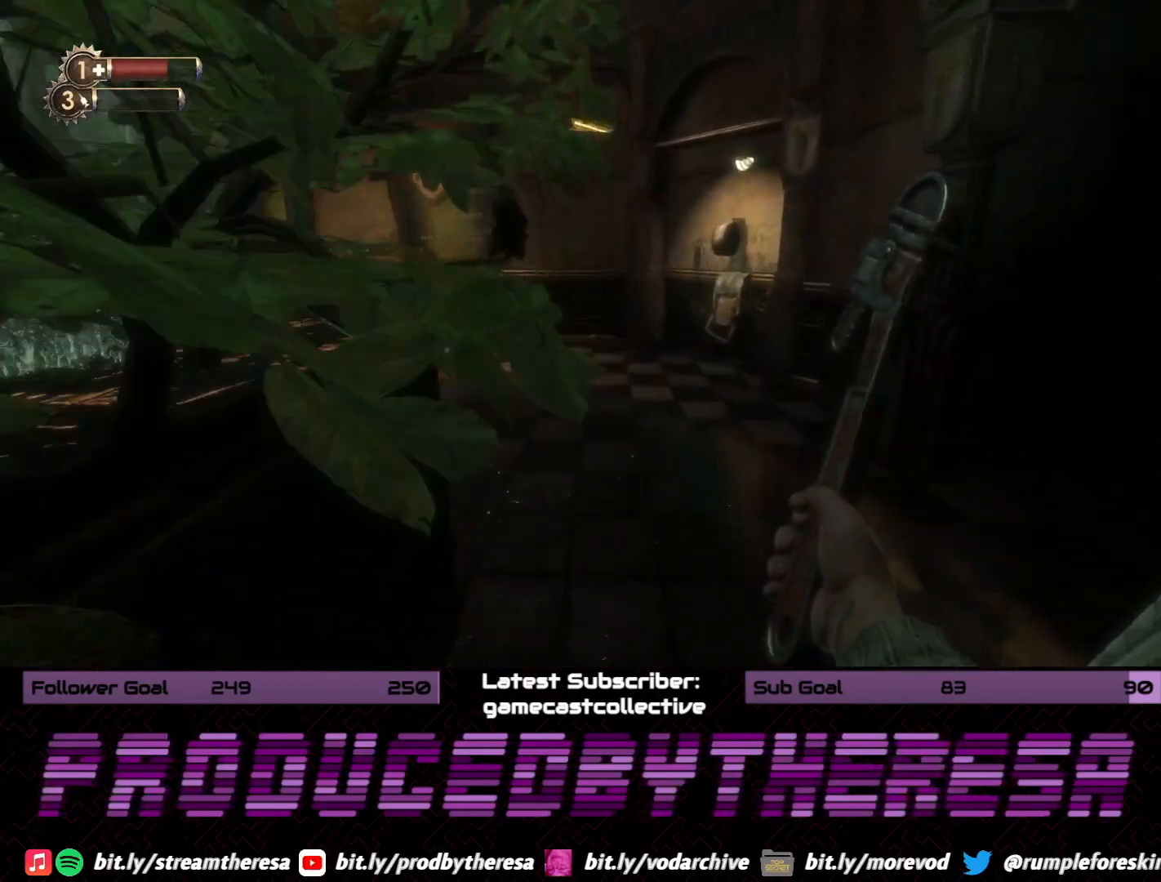
{"dt_ms": 500, "buttons": [], "left_stick": "up", "right_stick": "right", "events": [[67, "right_stick", "right"], [267, "right_stick", "center"], [467, "right_stick", "right"]]}
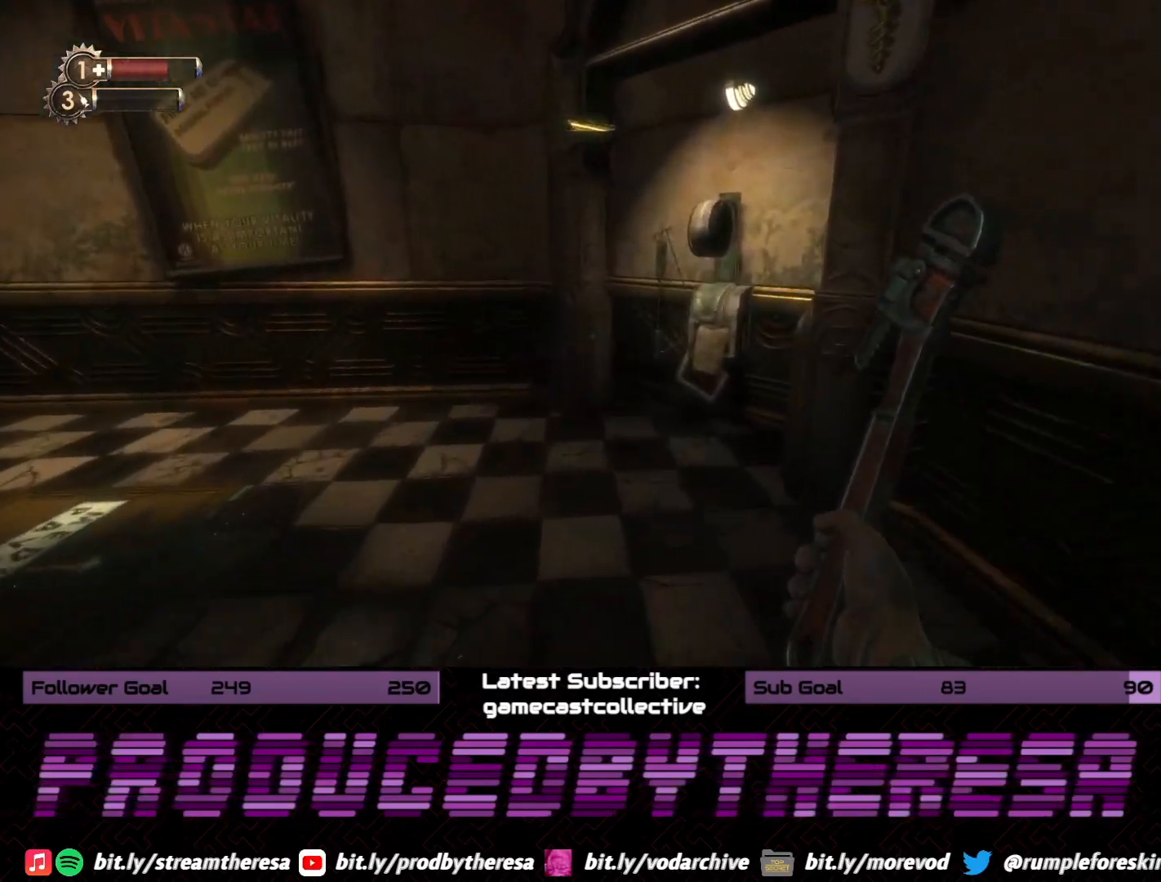
{"dt_ms": 500, "buttons": ["CROSS"], "left_stick": "down", "right_stick": "center", "events": [[150, "right_stick", "center"], [250, "CROSS", "down"], [317, "left_stick", "left"], [383, "CROSS", "up"], [417, "left_stick", "down"], [450, "CROSS", "down"]]}
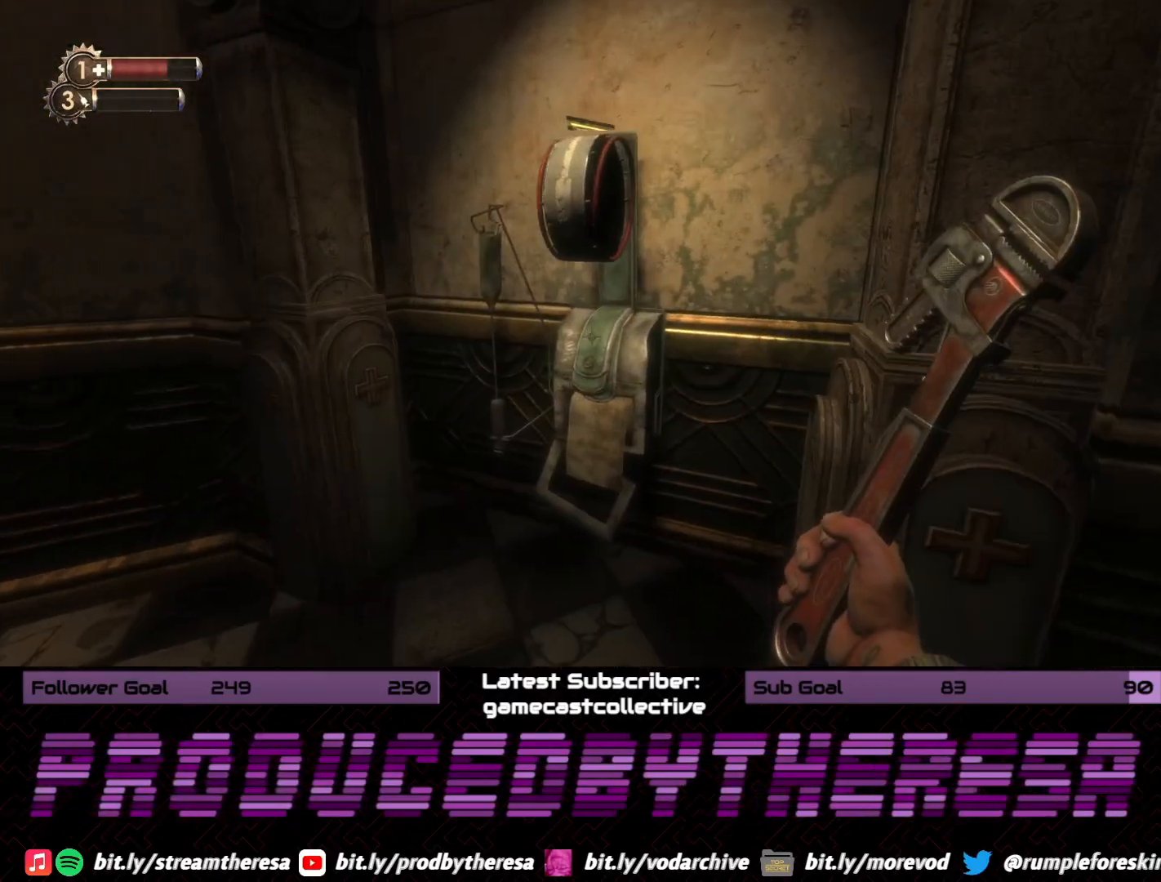
{"dt_ms": 500, "buttons": [], "left_stick": "right", "right_stick": "right"}
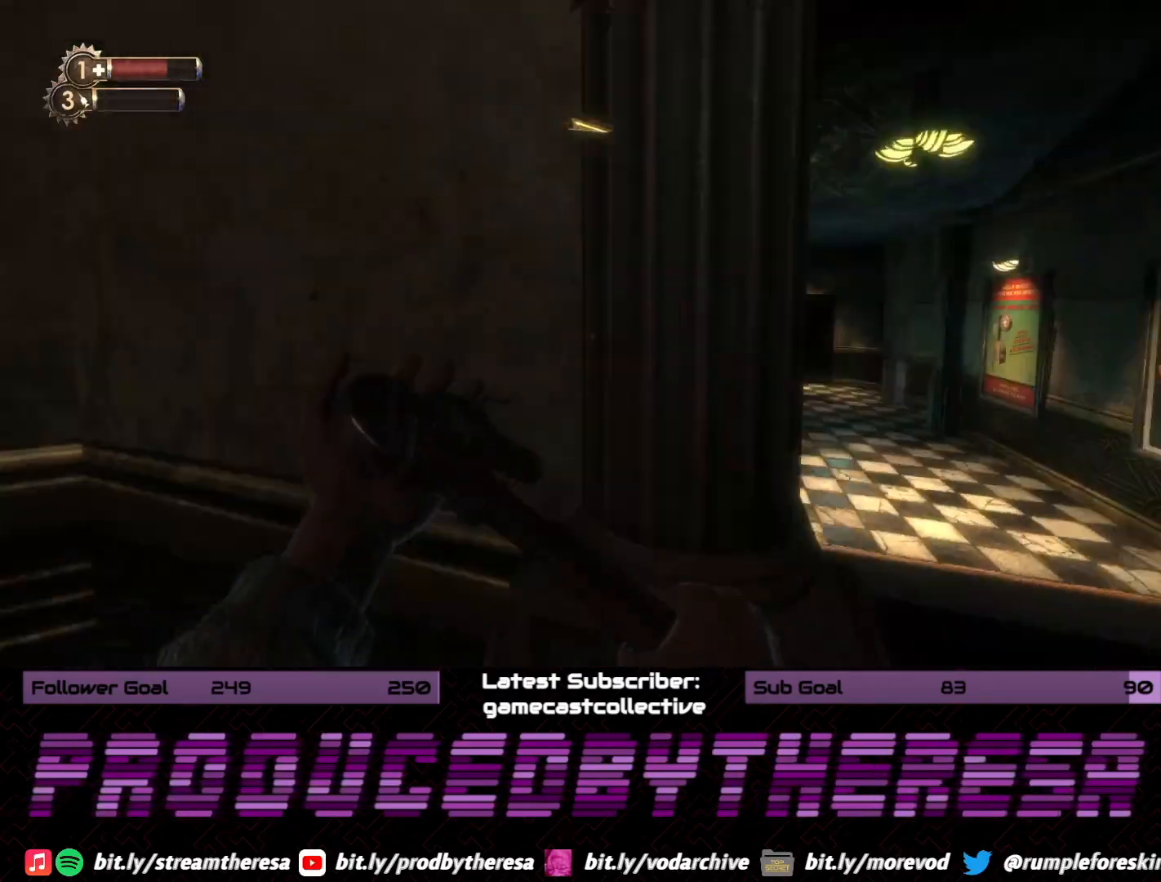
{"dt_ms": 500, "buttons": [], "left_stick": "up", "right_stick": "center", "events": [[100, "left_stick", "up-right"], [100, "right_stick", "center"], [267, "right_stick", "up-left"], [300, "left_stick", "up"], [467, "right_stick", "center"]]}
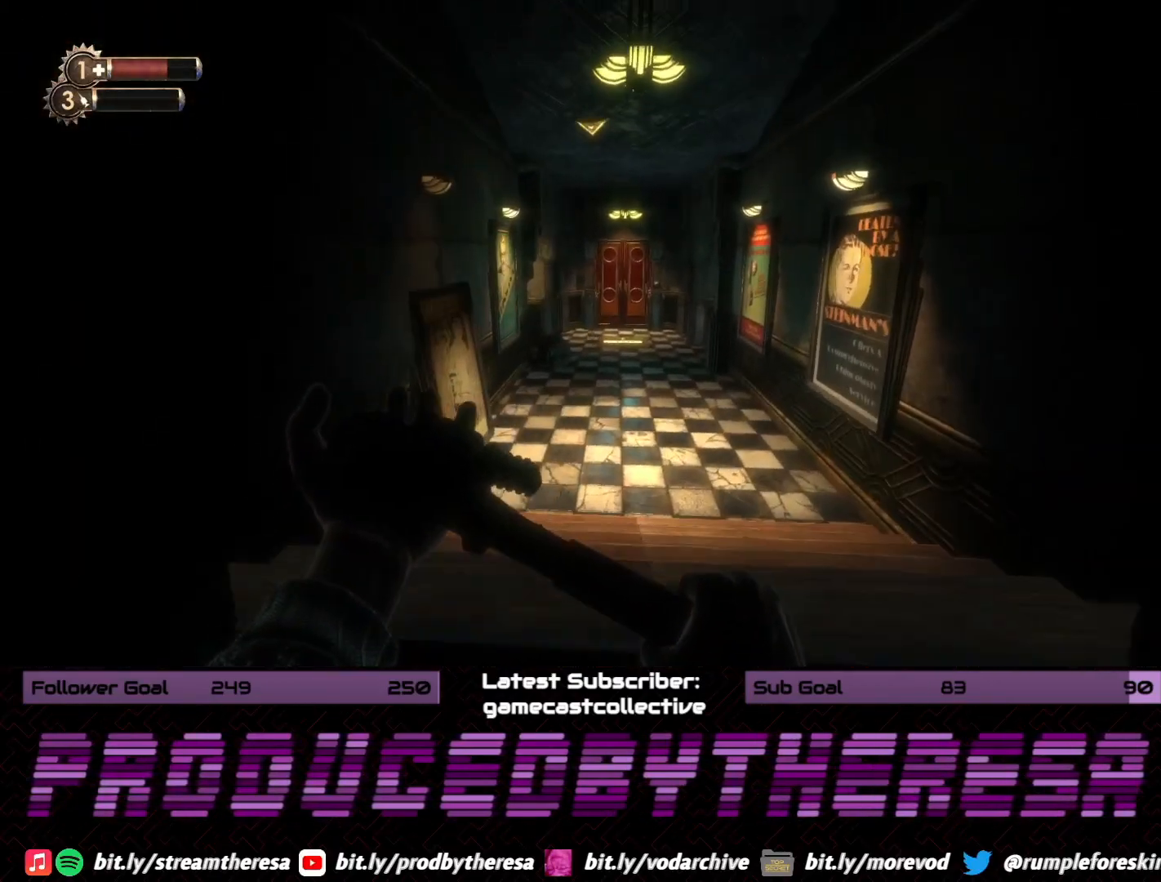
{"dt_ms": 500, "buttons": [], "left_stick": "up", "right_stick": "center", "events": []}
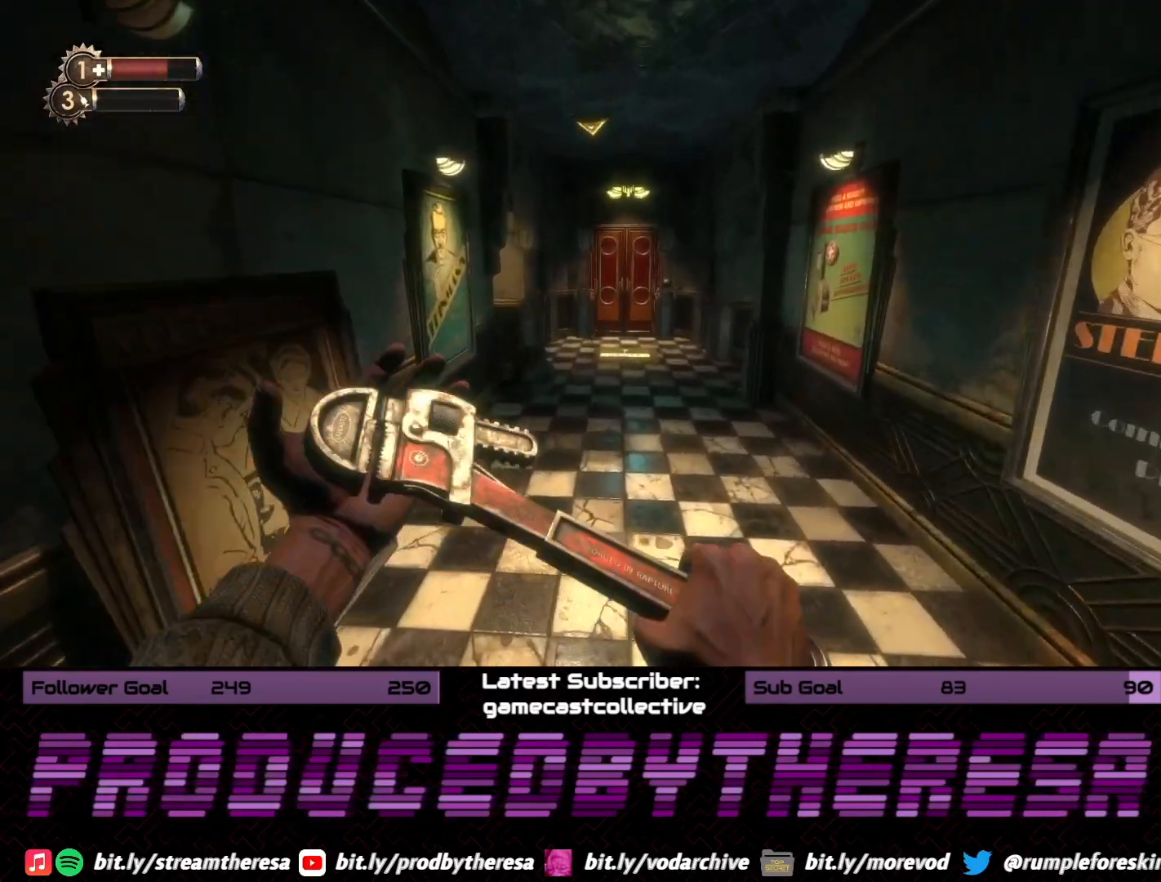
{"dt_ms": 500, "buttons": [], "left_stick": "up", "right_stick": "center", "events": [[250, "right_stick", "down-right"], [417, "right_stick", "center"]]}
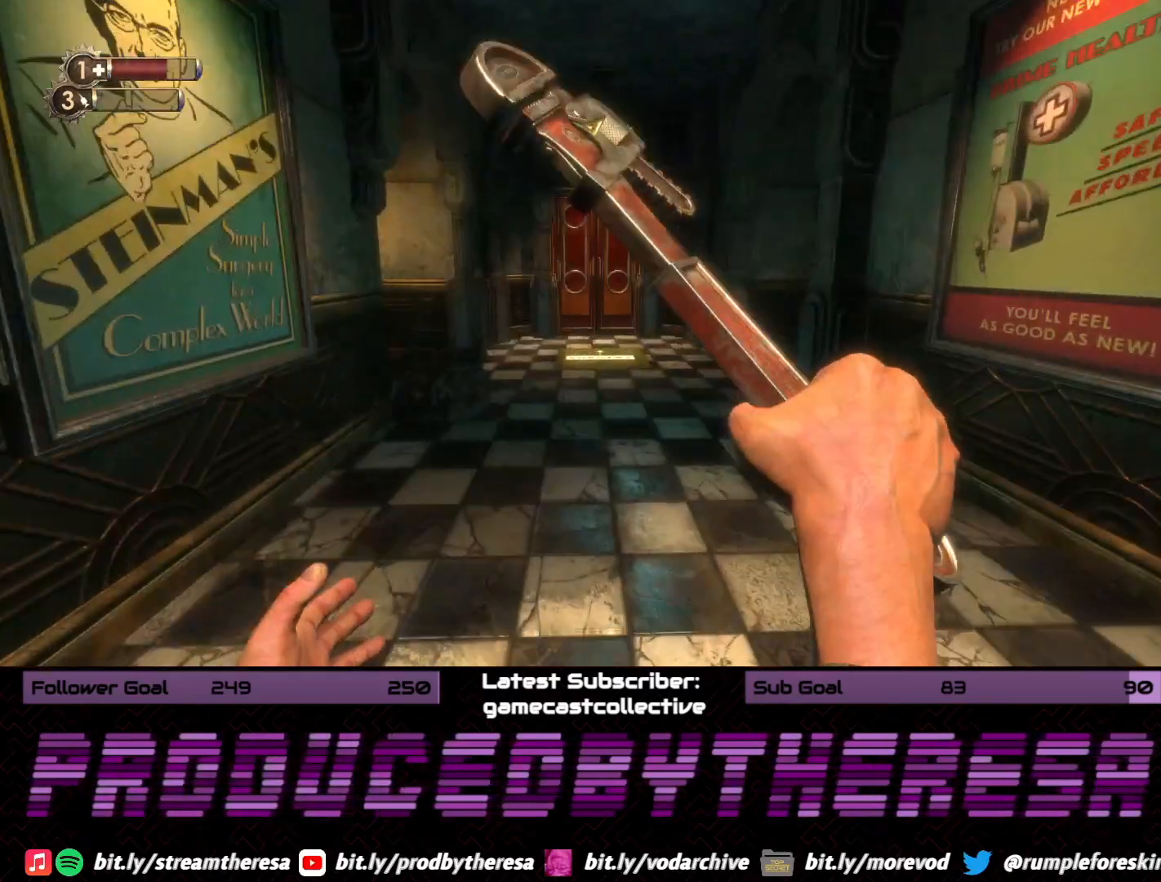
{"dt_ms": 1000, "buttons": [], "left_stick": "up", "right_stick": "center", "events": [[117, "right_stick", "left"], [267, "left_stick", "up-right"], [617, "right_stick", "center"], [700, "right_stick", "right"], [917, "left_stick", "up"], [983, "right_stick", "center"]]}
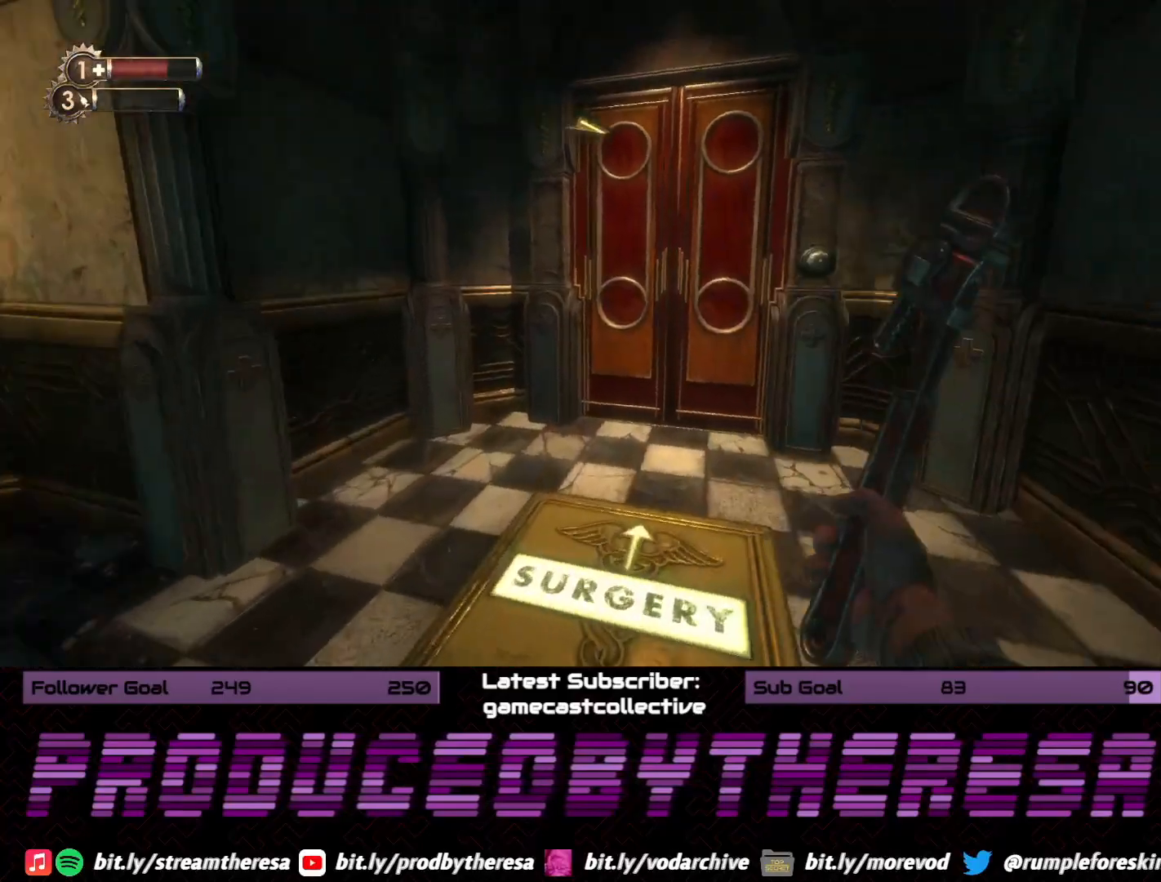
{"dt_ms": 500, "buttons": [], "left_stick": "up", "right_stick": "center", "events": [[217, "right_stick", "right"], [400, "right_stick", "center"]]}
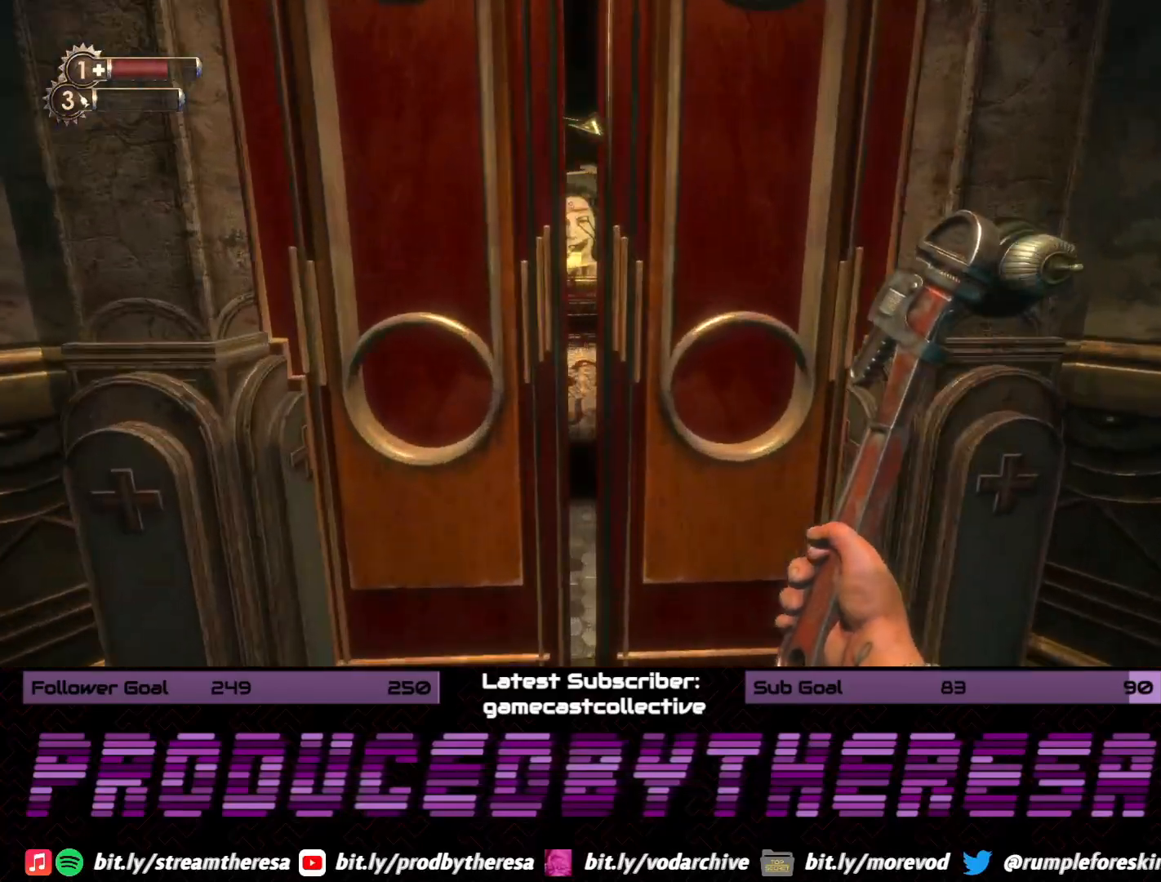
{"dt_ms": 500, "buttons": [], "left_stick": "up", "right_stick": "center", "events": [[33, "left_stick", "center"], [67, "CROSS", "down"], [183, "CROSS", "up"], [333, "left_stick", "up"]]}
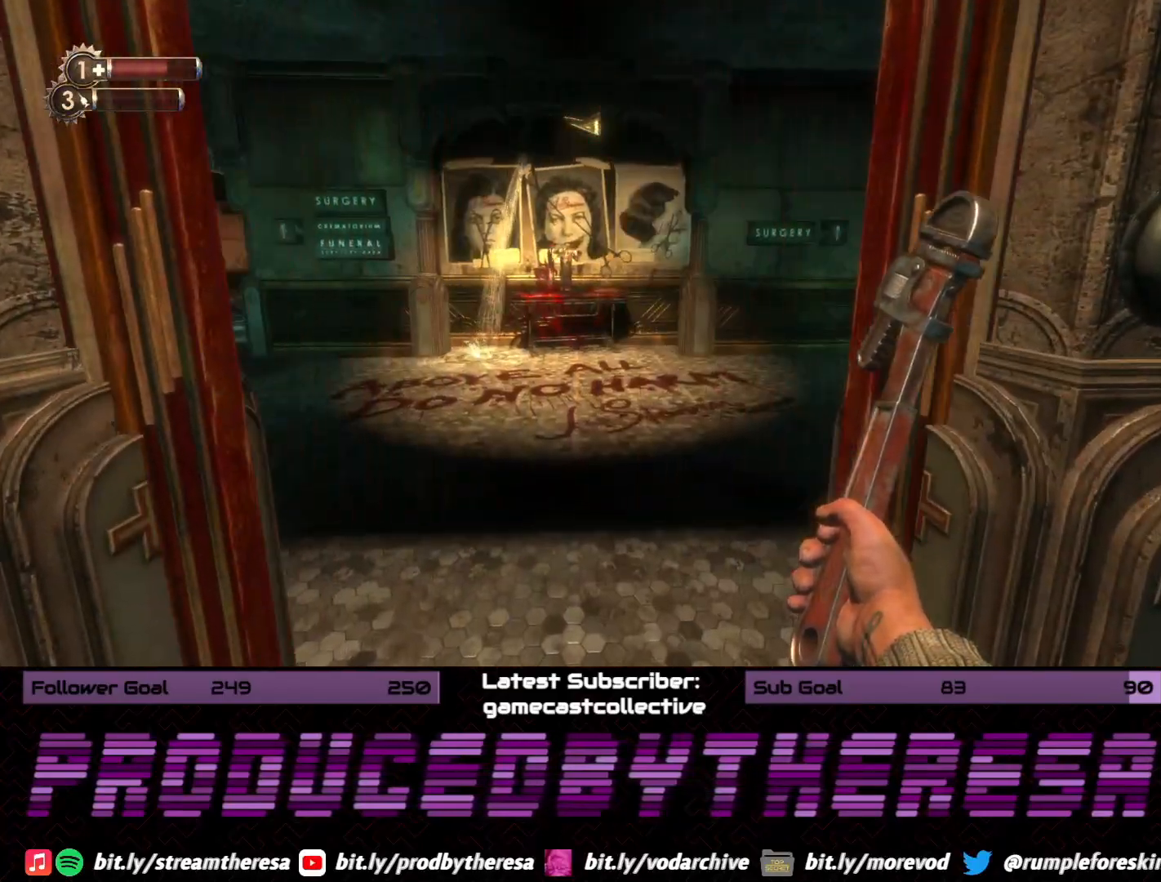
{"dt_ms": 1000, "buttons": [], "left_stick": "up-right", "right_stick": "center", "events": [[267, "right_stick", "left"], [383, "left_stick", "up-right"], [500, "right_stick", "right"], [850, "right_stick", "center"]]}
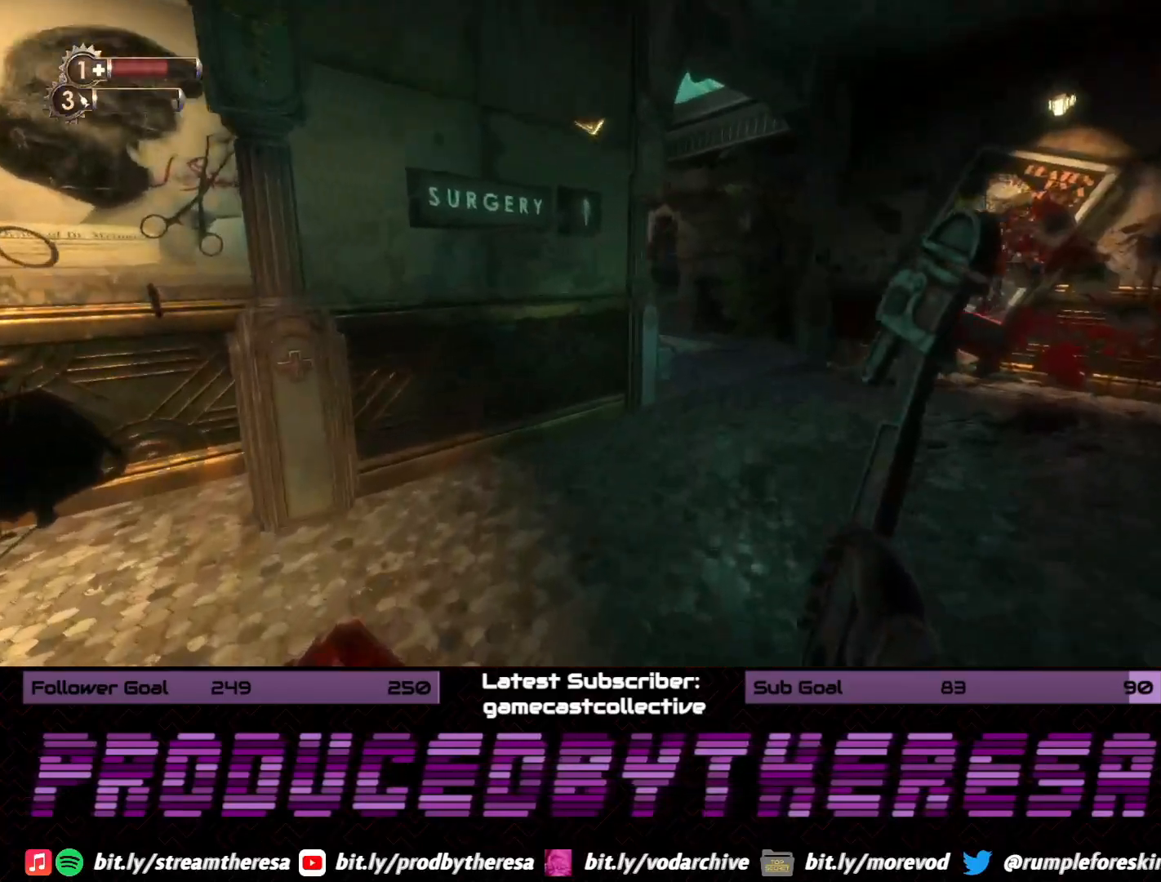
{"dt_ms": 500, "buttons": [], "left_stick": "up-right", "right_stick": "center", "events": [[67, "right_stick", "right"], [333, "right_stick", "center"]]}
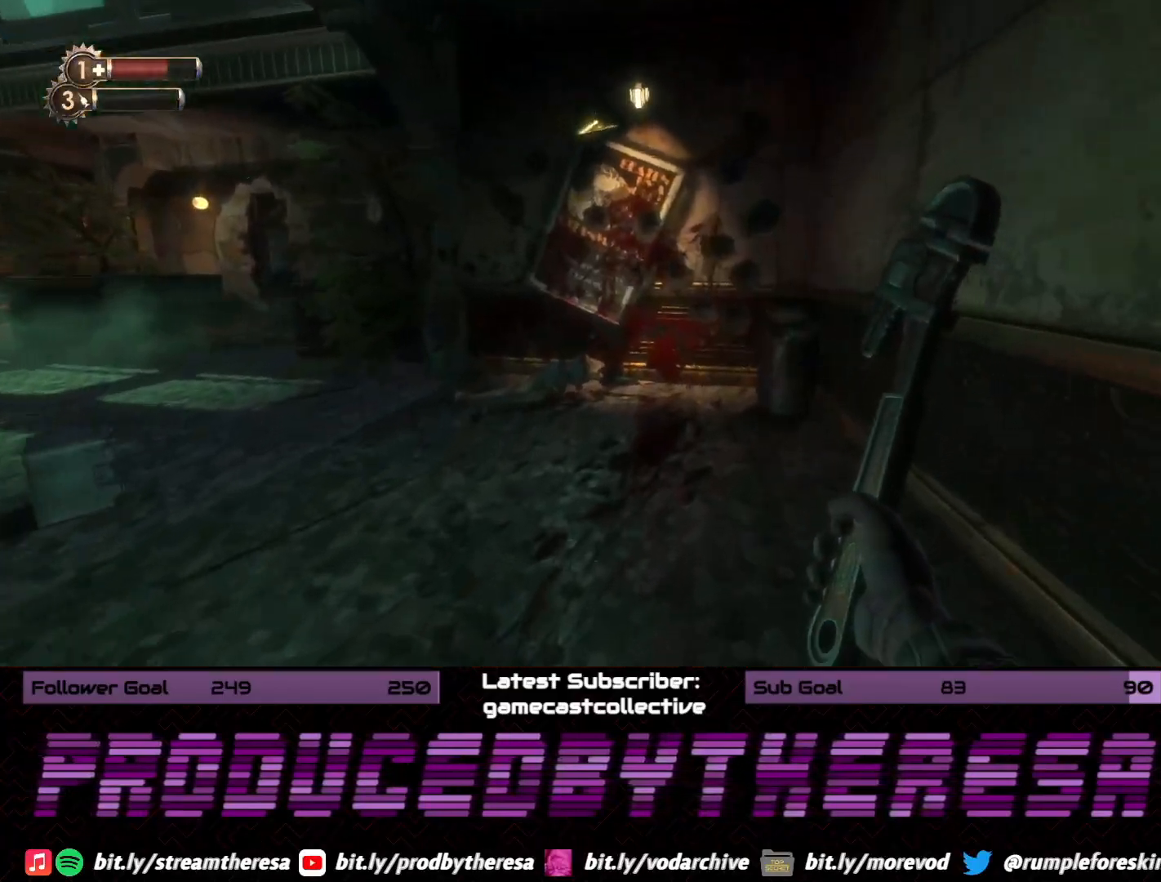
{"dt_ms": 500, "buttons": [], "left_stick": "up", "right_stick": "center", "events": [[83, "right_stick", "left"], [433, "right_stick", "center"], [450, "left_stick", "up"]]}
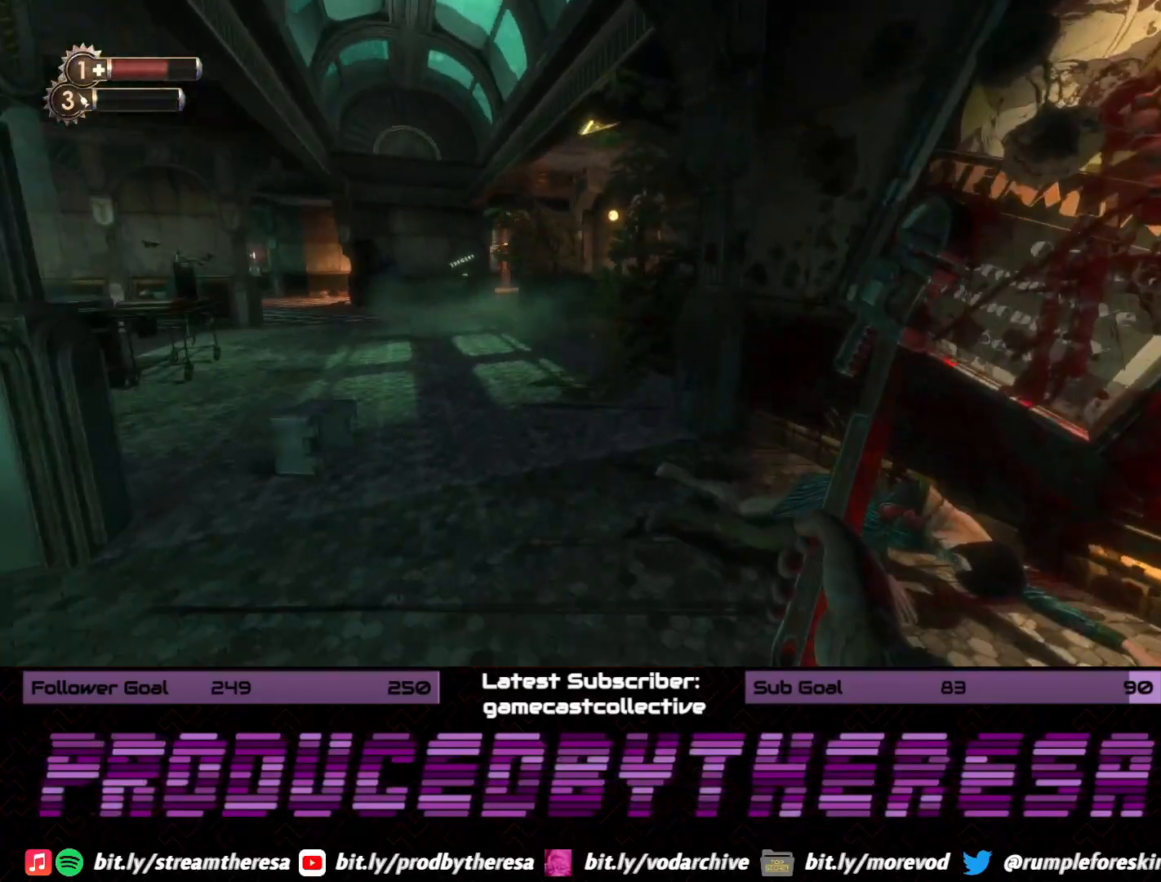
{"dt_ms": 500, "buttons": [], "left_stick": "left", "right_stick": "left", "events": [[100, "right_stick", "left"], [317, "left_stick", "up-left"], [317, "right_stick", "center"], [400, "right_stick", "left"], [483, "left_stick", "left"]]}
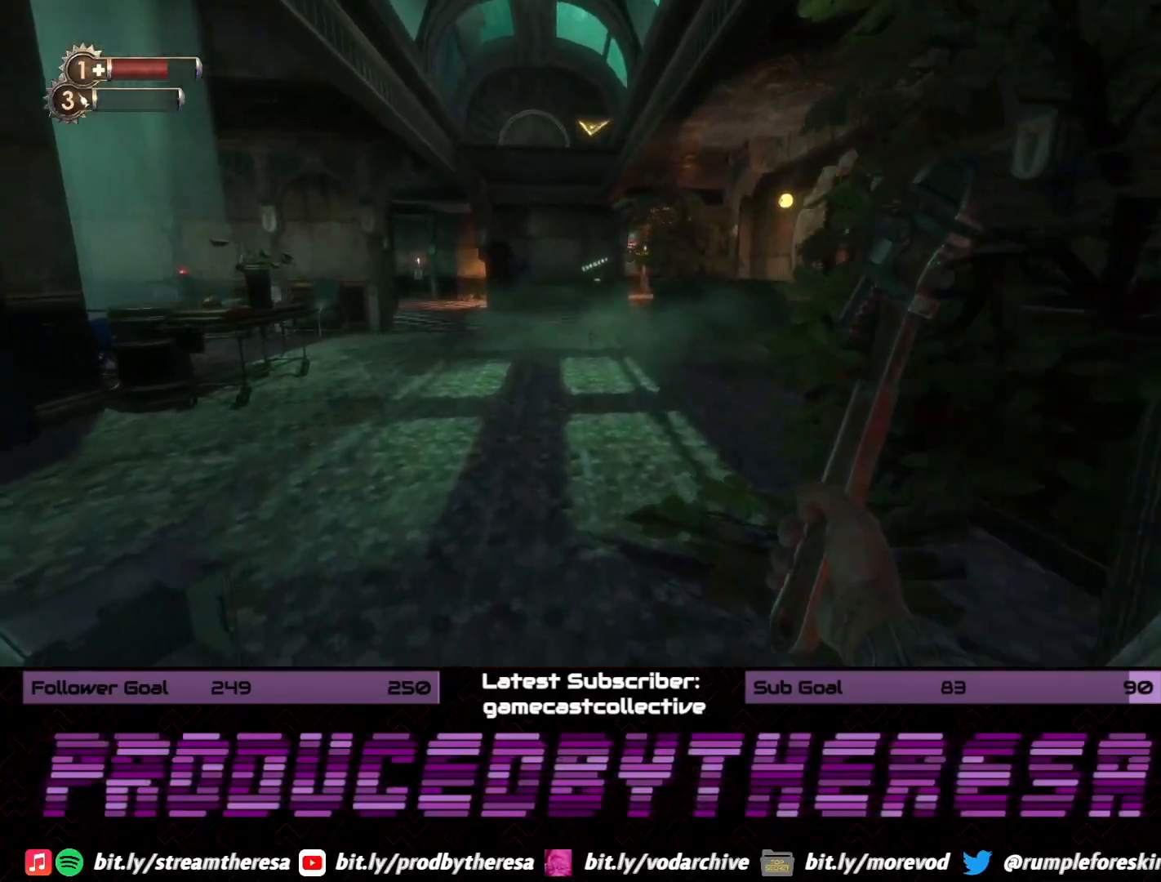
{"dt_ms": 500, "buttons": [], "left_stick": "down-right", "right_stick": "center", "events": [[83, "right_stick", "center"], [183, "left_stick", "down-left"], [233, "right_stick", "left"], [383, "left_stick", "center"], [450, "right_stick", "center"], [500, "left_stick", "down-right"]]}
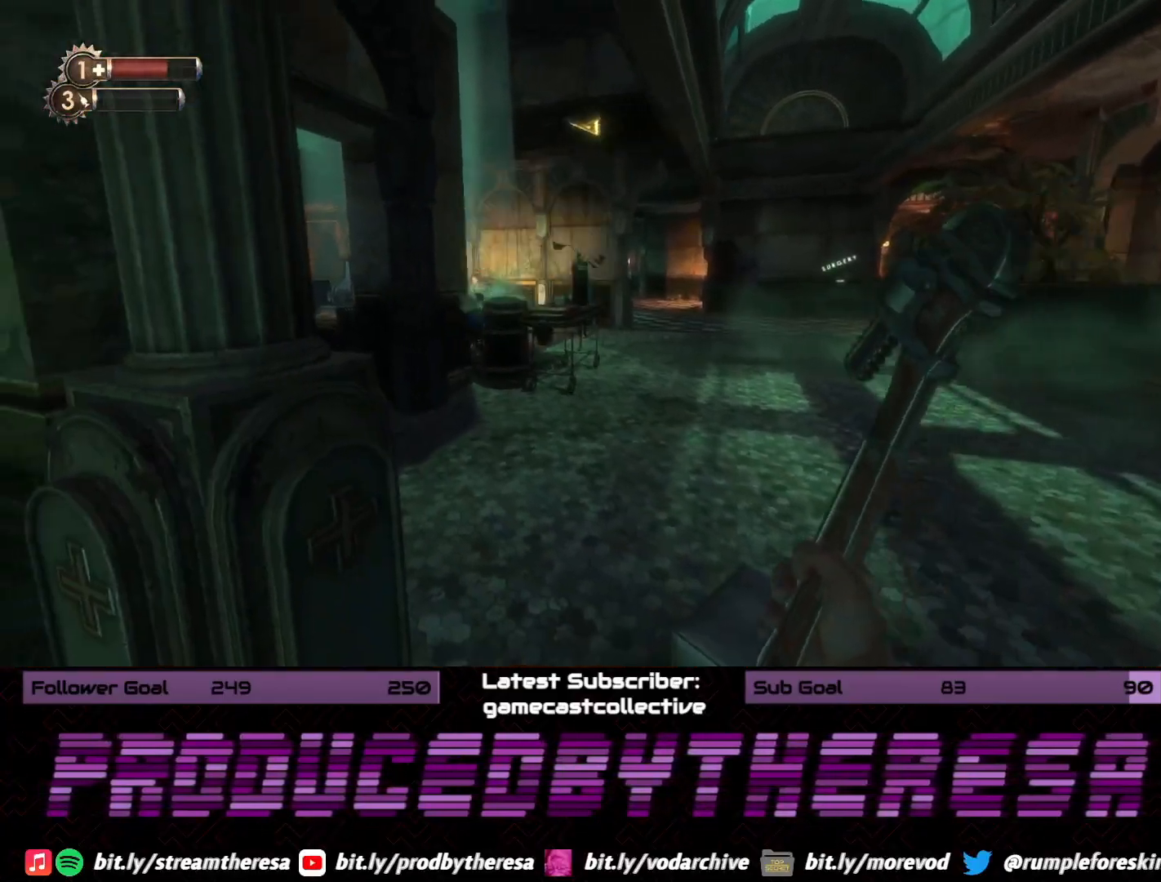
{"dt_ms": 500, "buttons": [], "left_stick": "left", "right_stick": "center", "events": [[17, "right_stick", "left"], [217, "right_stick", "center"], [367, "left_stick", "left"]]}
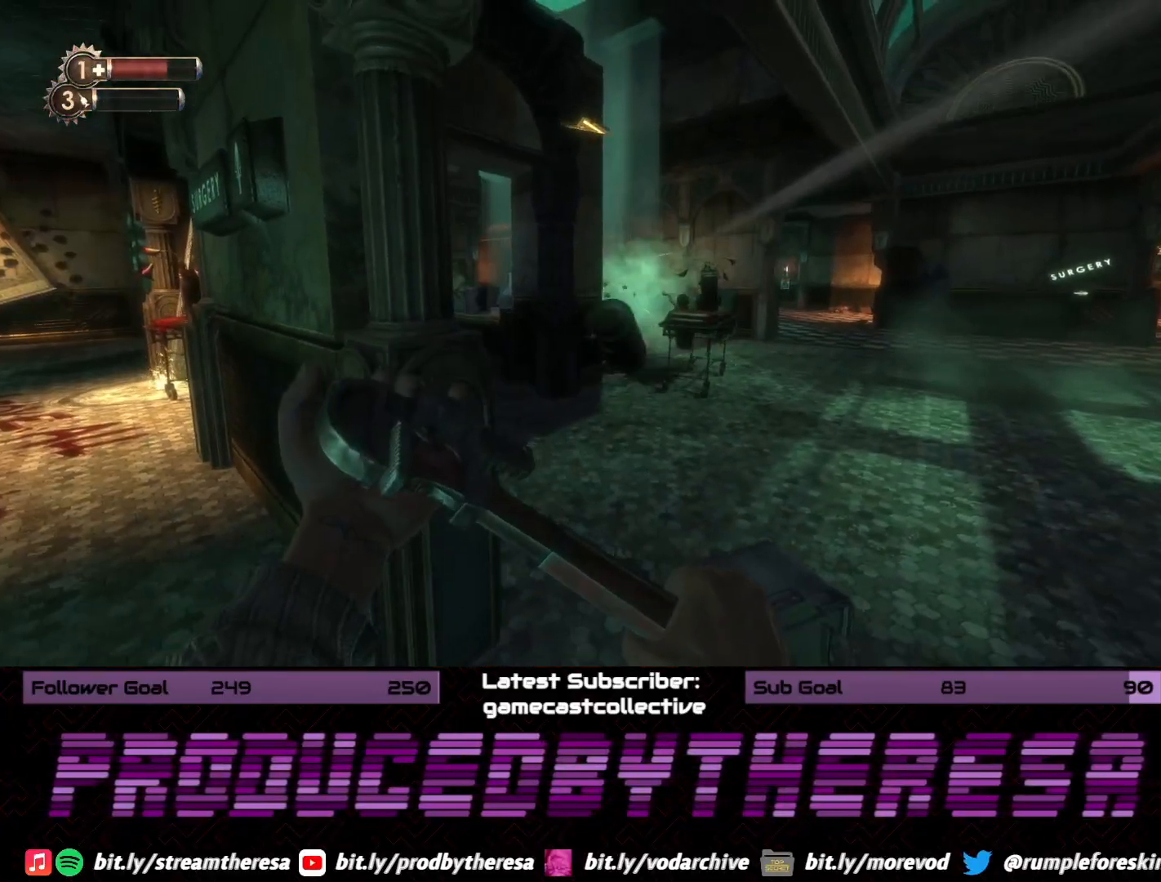
{"dt_ms": 1000, "buttons": [], "left_stick": "up-left", "right_stick": "right", "events": [[67, "right_stick", "right"], [250, "right_stick", "center"], [533, "left_stick", "up-left"], [917, "right_stick", "right"]]}
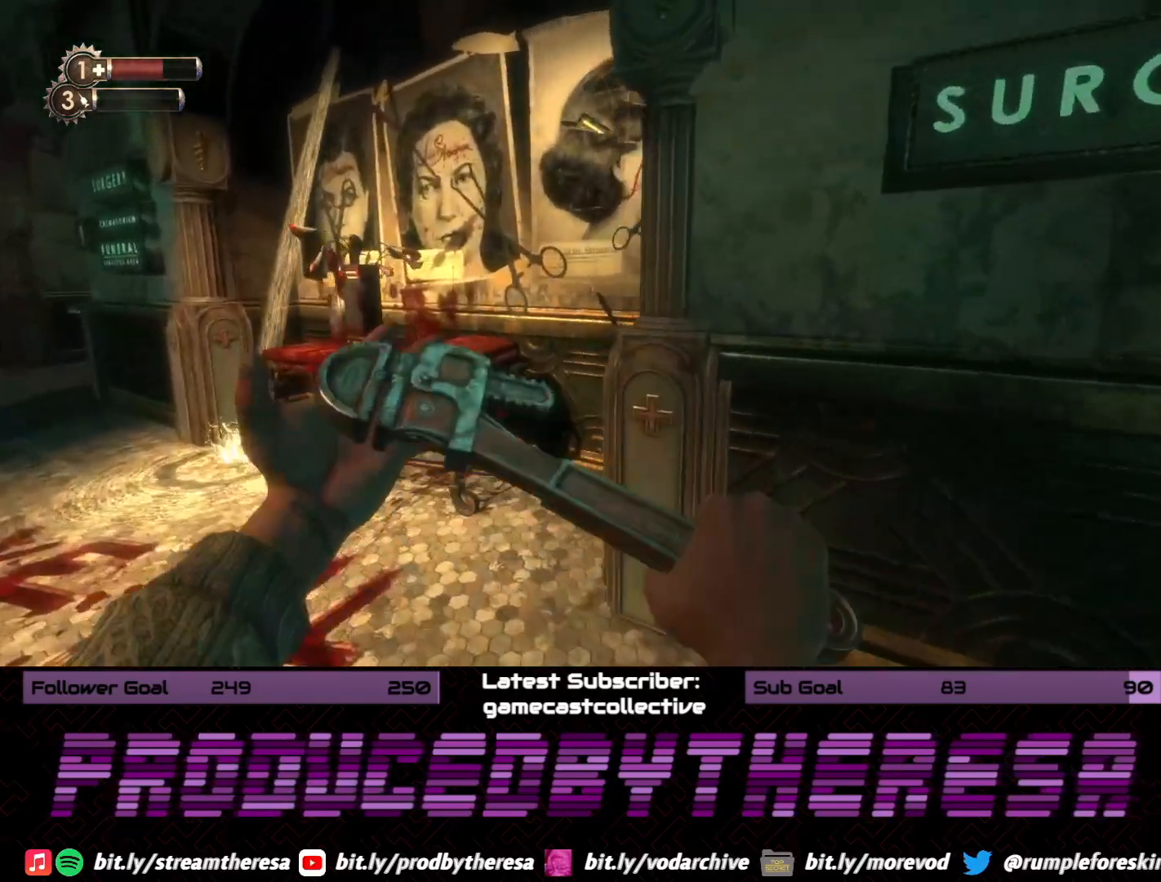
{"dt_ms": 500, "buttons": [], "left_stick": "up-left", "right_stick": "center", "events": [[150, "right_stick", "center"]]}
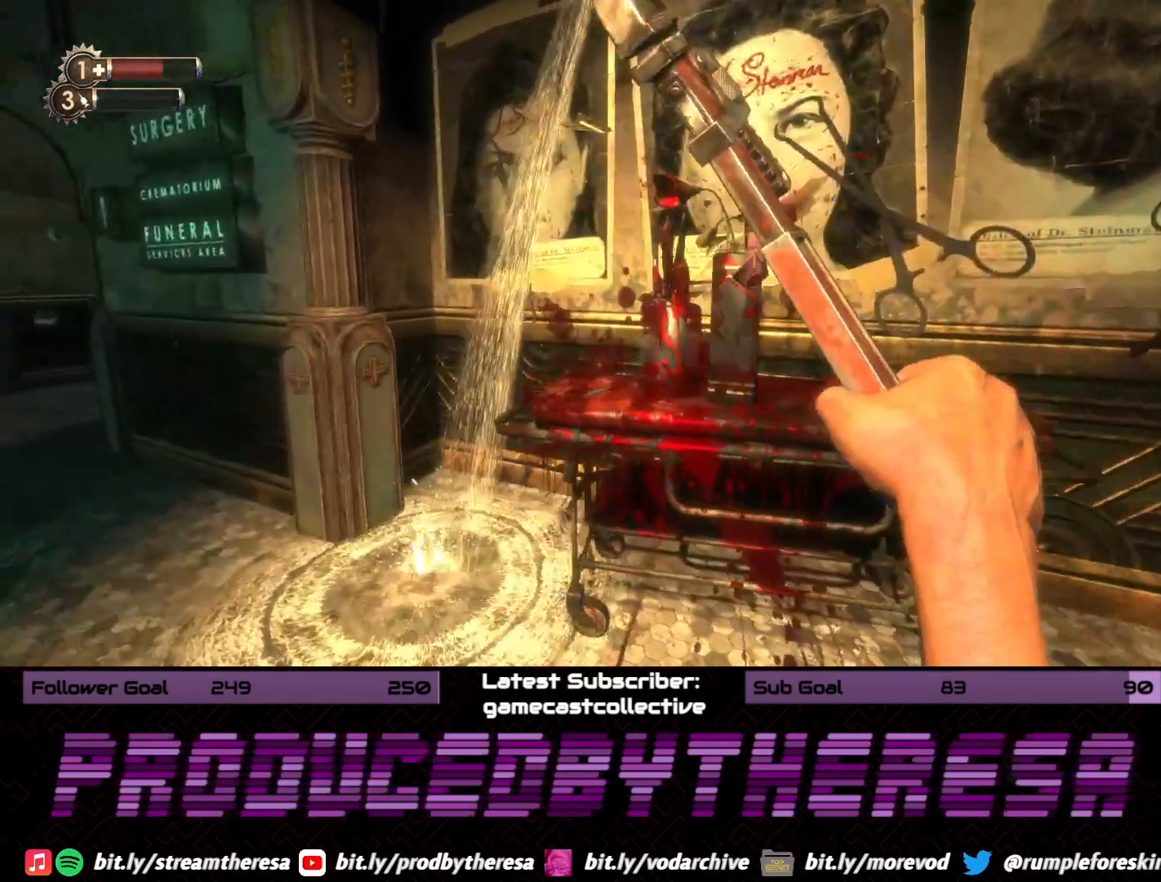
{"dt_ms": 500, "buttons": [], "left_stick": "up-left", "right_stick": "down-right", "events": [[150, "R1", "down"], [267, "R1", "up"], [400, "right_stick", "down-right"]]}
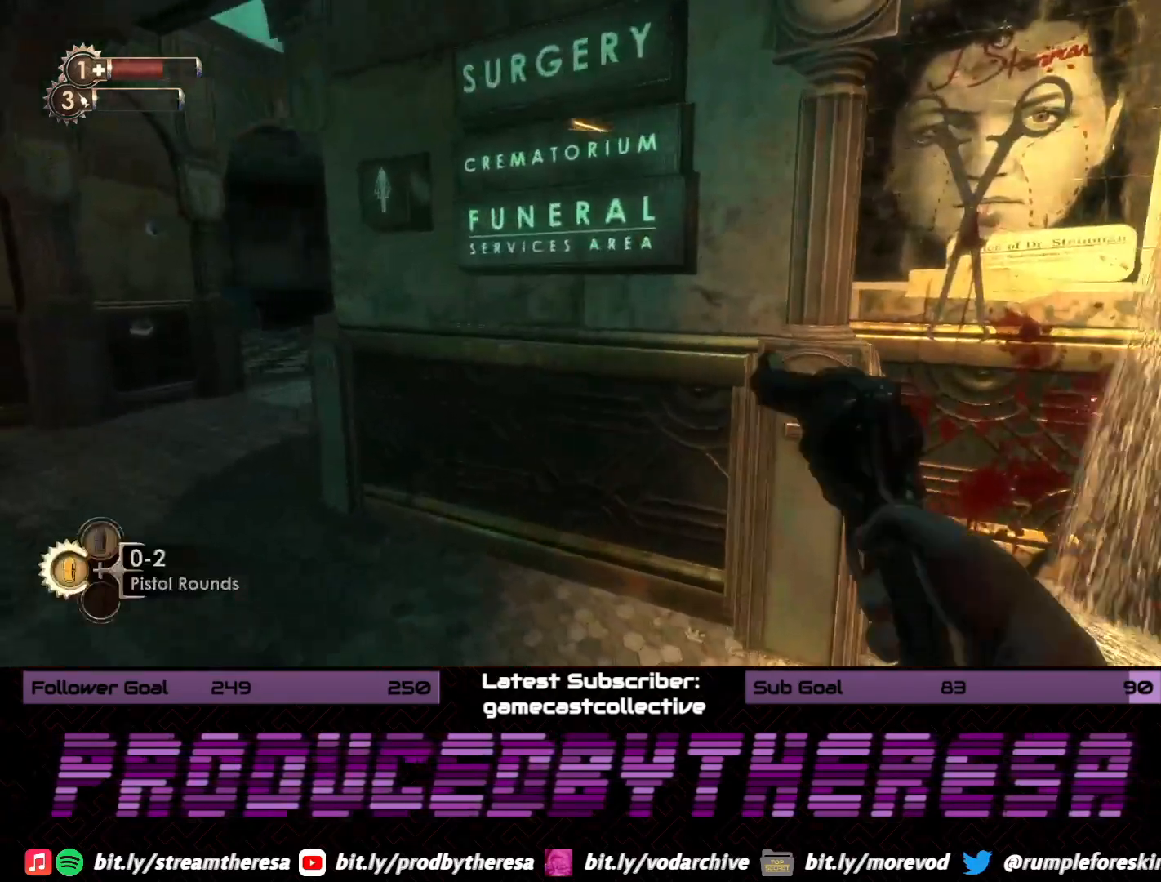
{"dt_ms": 500, "buttons": [], "left_stick": "center", "right_stick": "center", "events": [[167, "left_stick", "center"], [167, "right_stick", "center"]]}
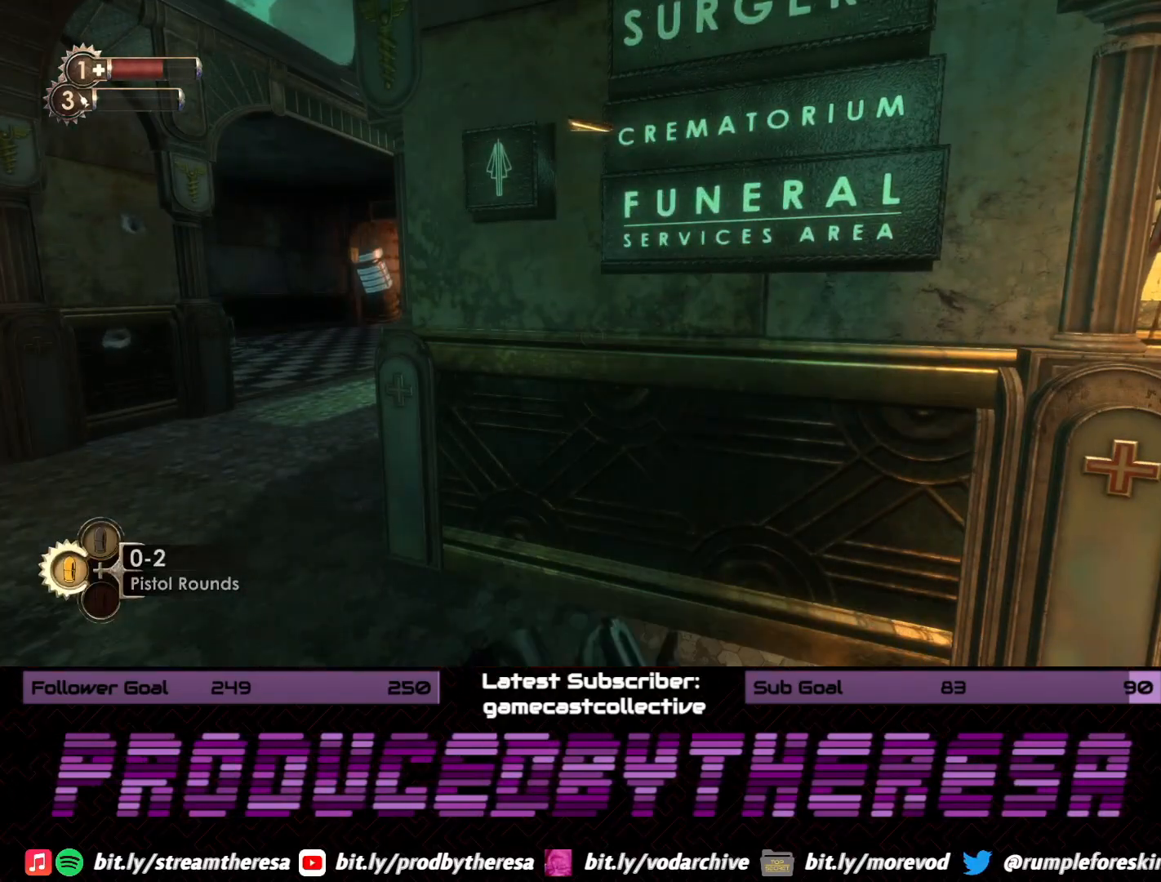
{"dt_ms": 500, "buttons": [], "left_stick": "right", "right_stick": "center", "events": [[450, "left_stick", "right"]]}
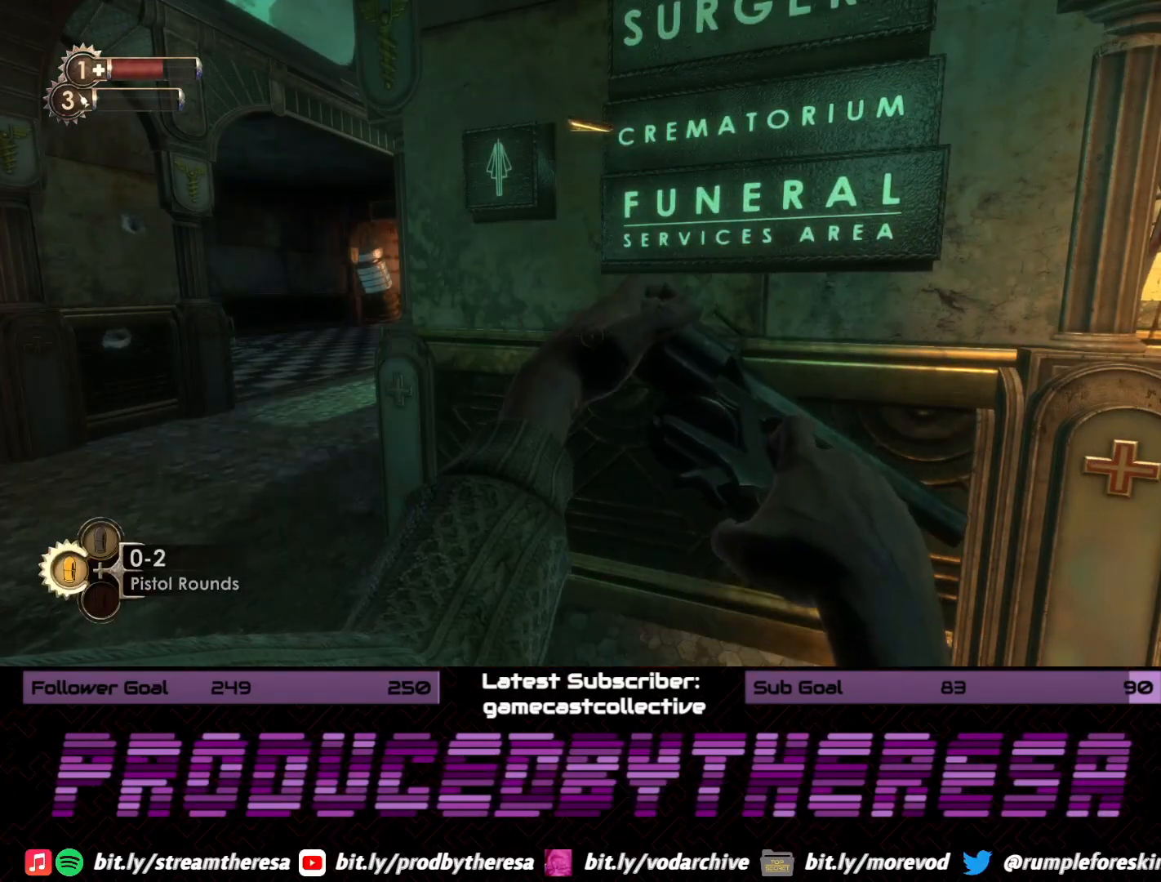
{"dt_ms": 500, "buttons": [], "left_stick": "left", "right_stick": "right", "events": [[183, "left_stick", "left"], [383, "right_stick", "down-right"], [450, "right_stick", "right"]]}